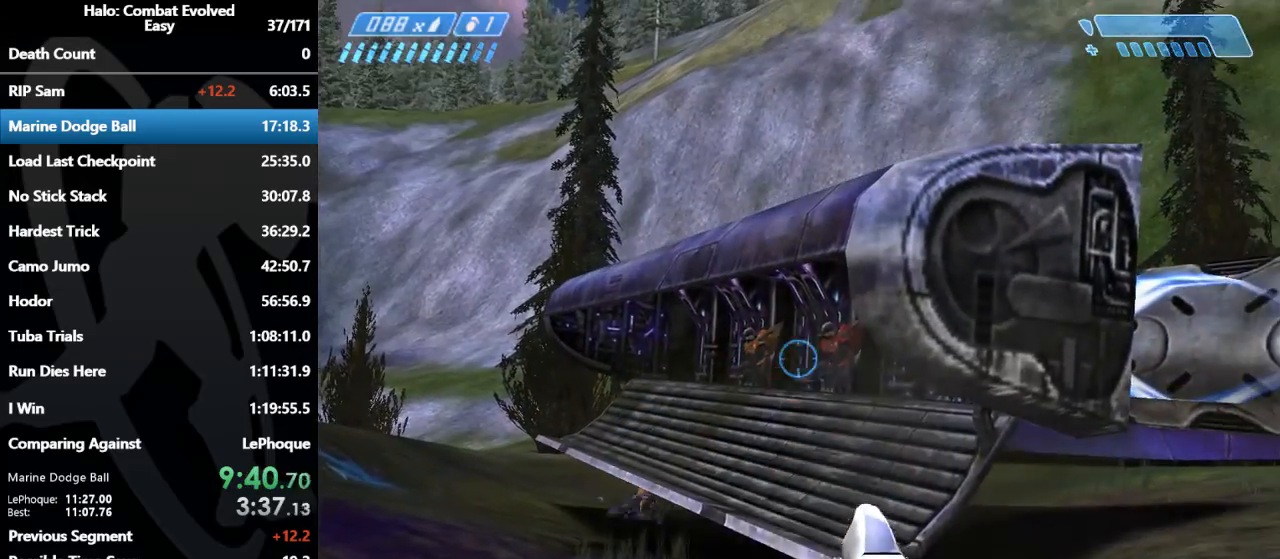
Gameplay with keyboard and mouse; each line is a JSON object with the keys and mouse buttons held at the frame after it. "events" lists presses ("down") and releases ("up") of "1", "2", "3", "4", "5", "a", "alt", "c", "caps_lock", "d", "e", "f", "g", "q", "r", "s", "shift", "space", "t", "tab", "v", "w", "x", "z", "mouse_left", "mouse_middle", "mouse_right", "mouse_mb4", "mouse_mb5", "mouse_wheel_up" and "mouse_wheel_down" between this image and that frame as [ms after this image, input, new state], when the widget could be followed in between. "mouse_left", "mouse_middle", "mouse_right", "mouse_mb4", "mouse_mb5", "mouse_wheel_up", "mouse_wheel_down" = the "left", "middle", "right", "mb4", "mb5", "wheel_up", "wheel_down" buttons of the "mouse" list. No other keys are recorded. Mouse movement is not recorded.
{"keys": [], "mouse": ["left"], "events": [[133, "mouse_left", "down"], [200, "mouse_left", "up"], [467, "mouse_left", "down"]]}
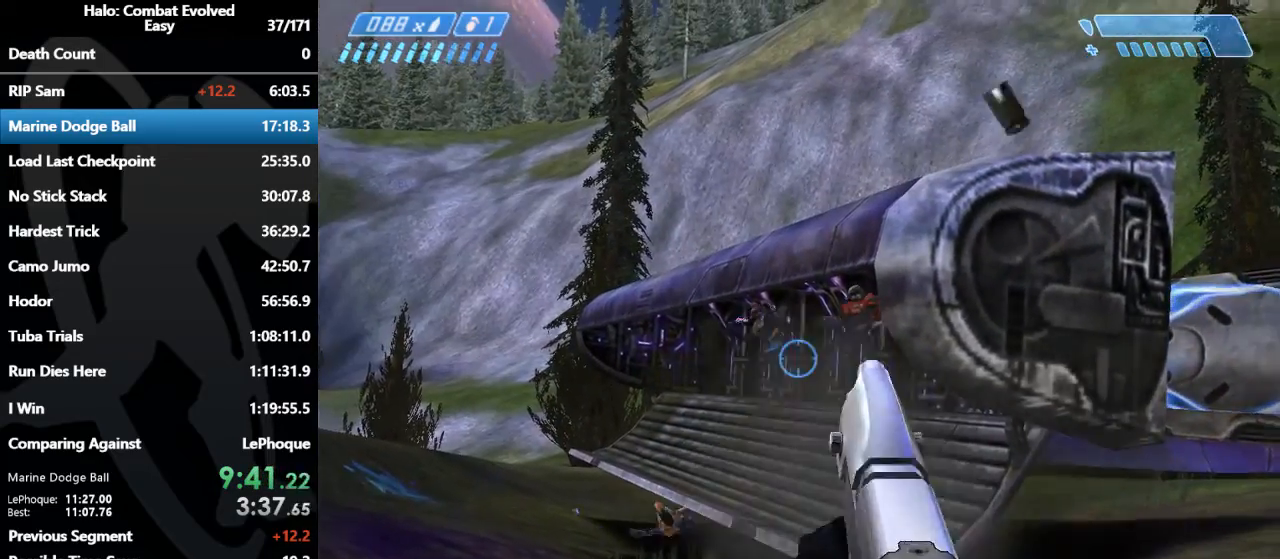
{"keys": [], "mouse": [], "events": [[67, "mouse_left", "up"], [200, "mouse_left", "down"], [333, "mouse_left", "up"]]}
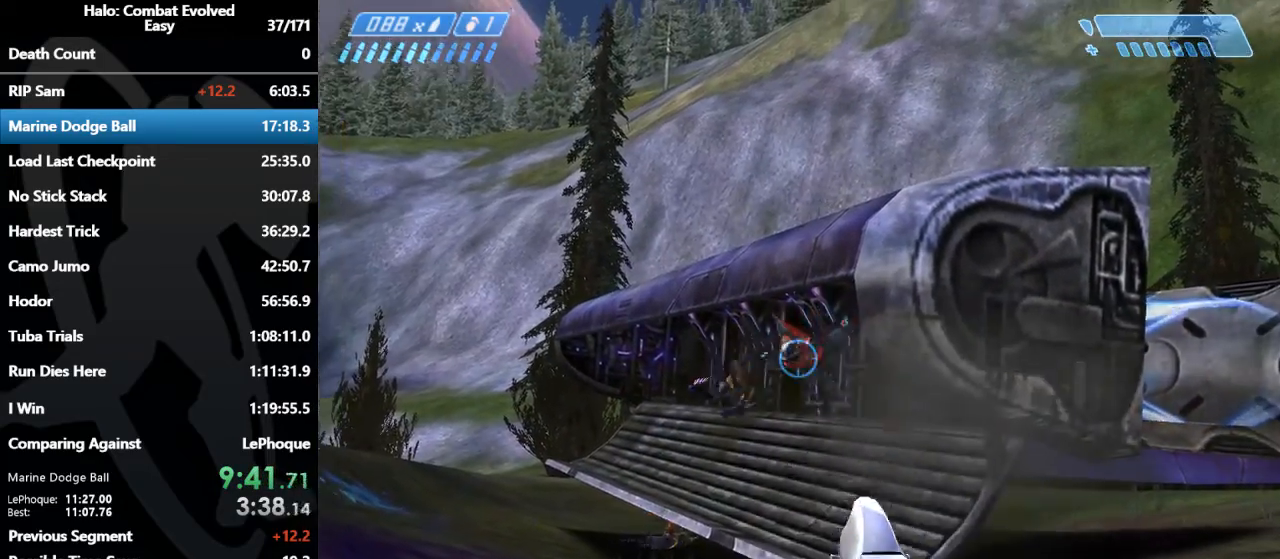
{"keys": ["d", "w"], "mouse": [], "events": [[33, "mouse_left", "down"], [33, "w", "down"], [133, "mouse_left", "up"], [233, "d", "down"], [233, "mouse_left", "down"], [333, "mouse_left", "up"]]}
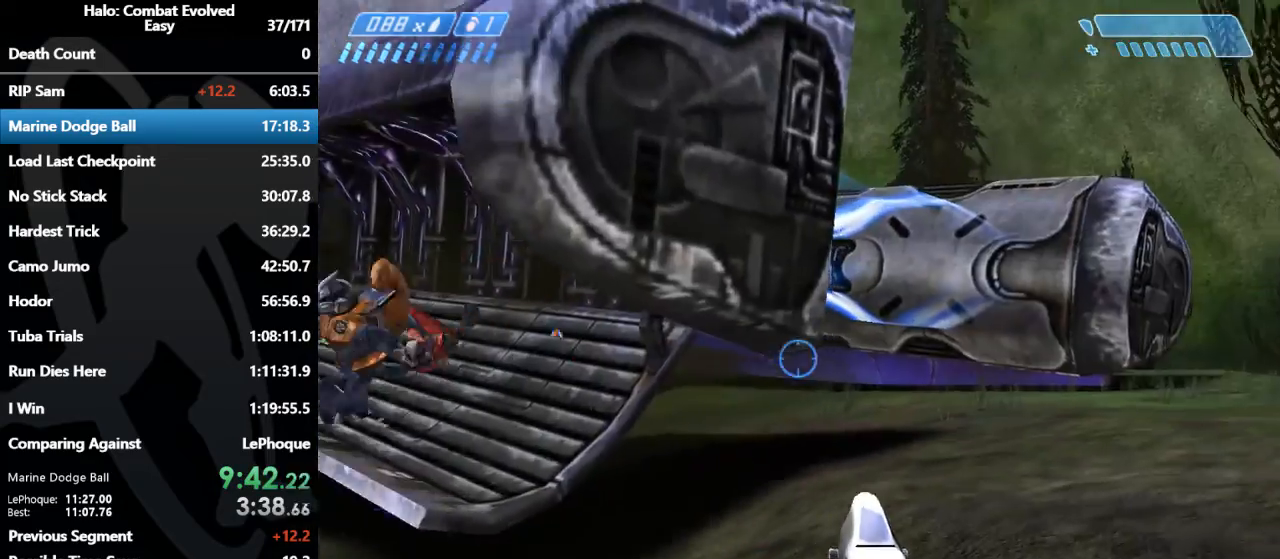
{"keys": ["d", "w"], "mouse": [], "events": [[300, "mouse_right", "down"], [433, "mouse_right", "up"]]}
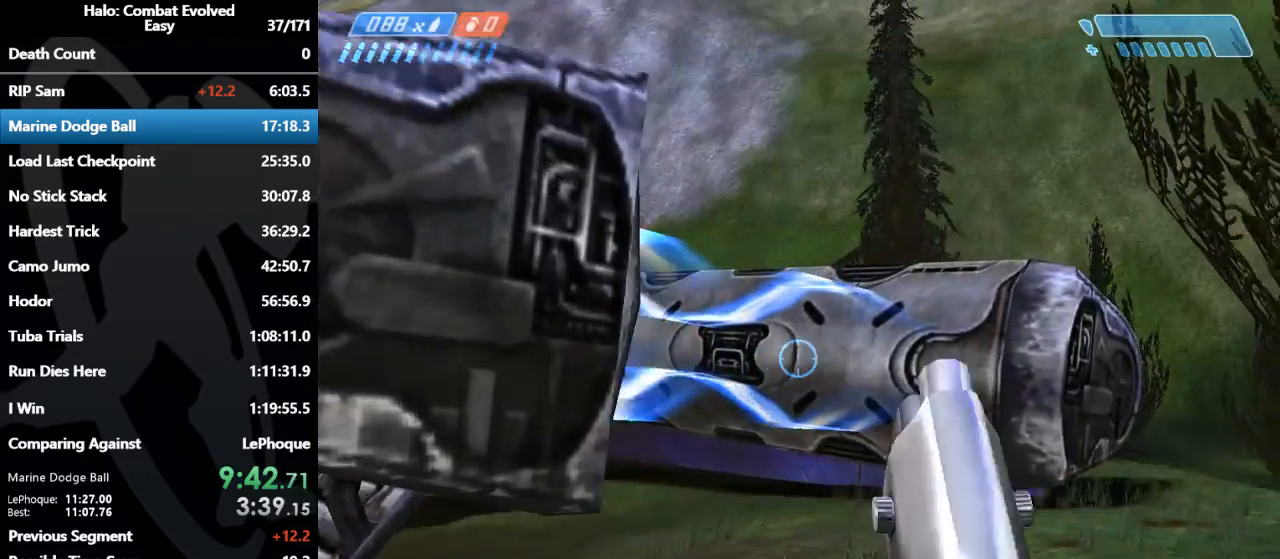
{"keys": ["s"], "mouse": [], "events": [[67, "w", "up"], [100, "d", "up"], [400, "s", "down"]]}
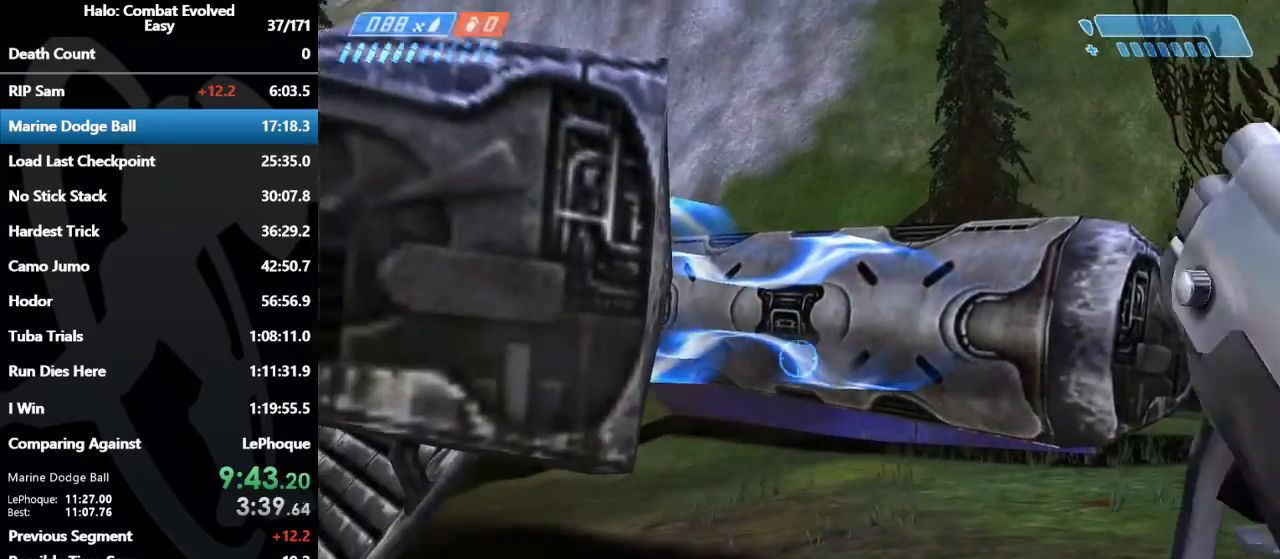
{"keys": ["a", "s"], "mouse": [], "events": [[100, "a", "down"]]}
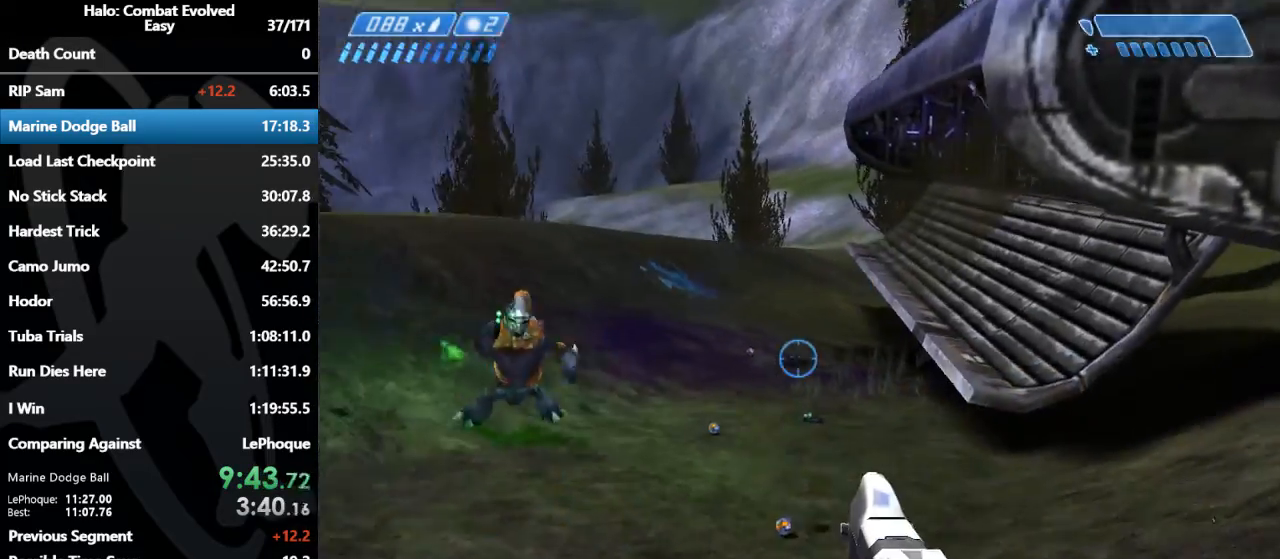
{"keys": ["a", "s"], "mouse": [], "events": [[333, "mouse_left", "down"], [433, "mouse_left", "up"]]}
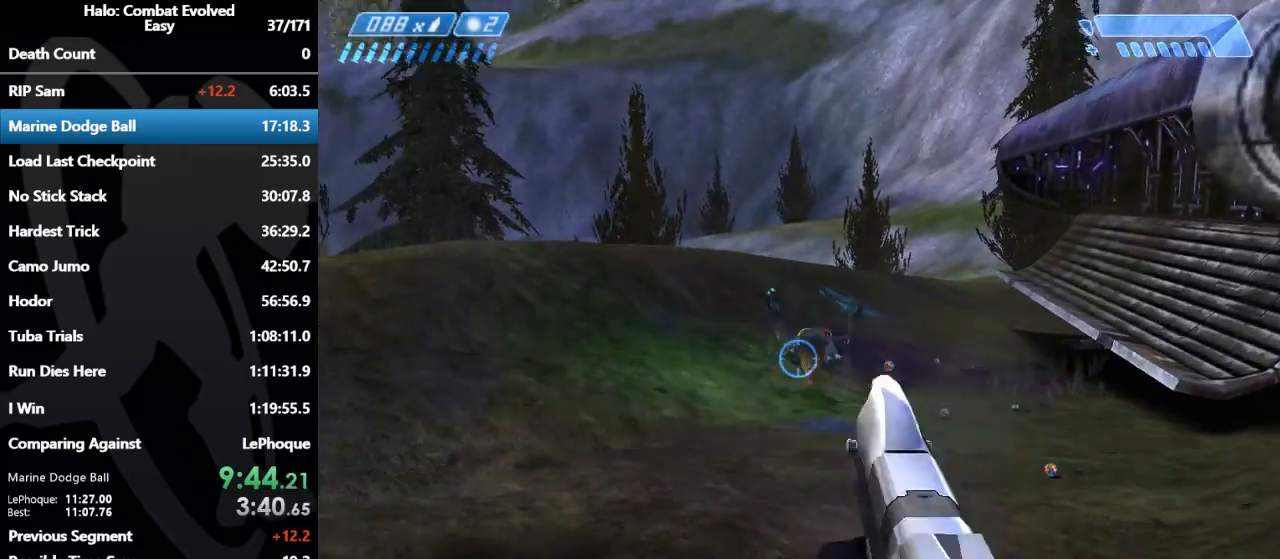
{"keys": ["w"], "mouse": [], "events": [[33, "mouse_left", "down"], [33, "s", "up"], [67, "a", "up"], [100, "mouse_left", "up"], [200, "mouse_left", "down"], [300, "w", "down"], [333, "mouse_left", "up"]]}
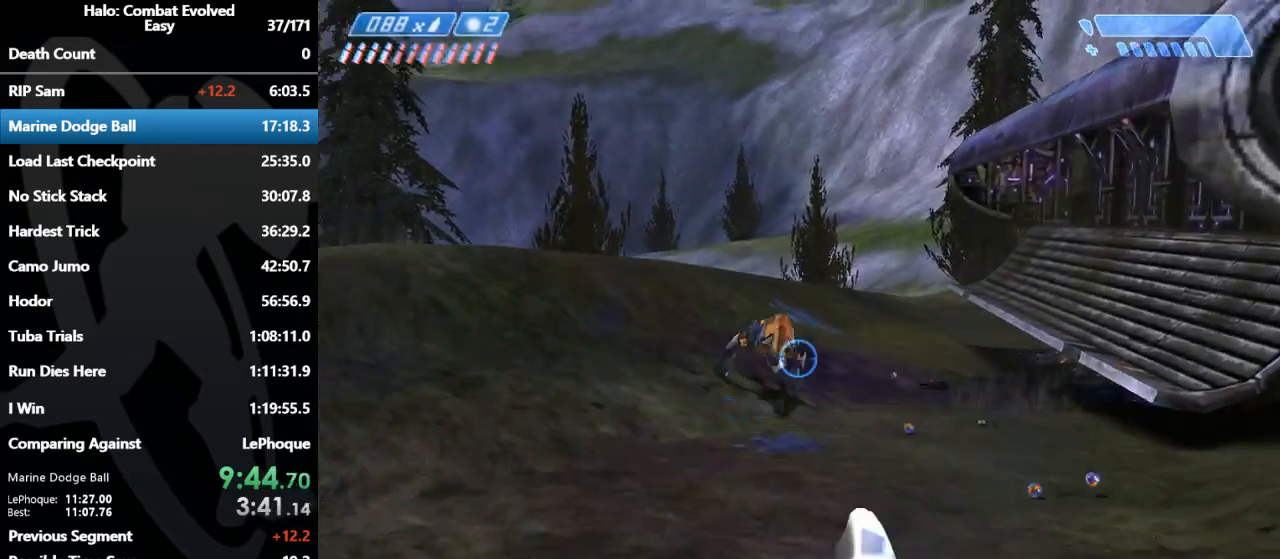
{"keys": ["tab", "w"], "mouse": [], "events": [[133, "r", "down"], [367, "tab", "down"], [400, "r", "up"]]}
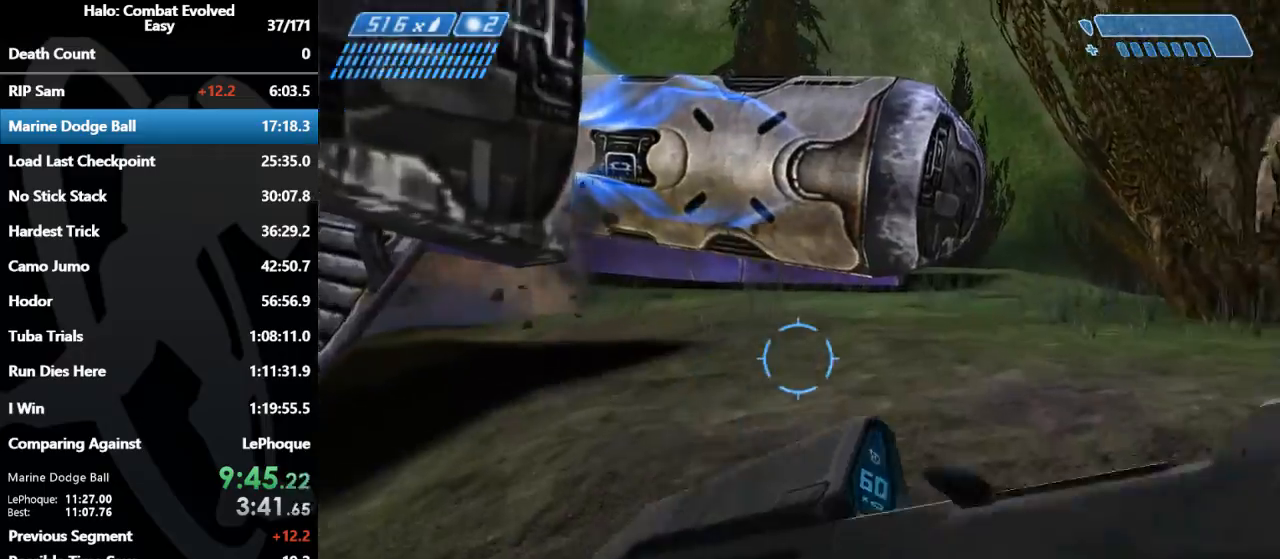
{"keys": ["w"], "mouse": [], "events": [[67, "tab", "up"]]}
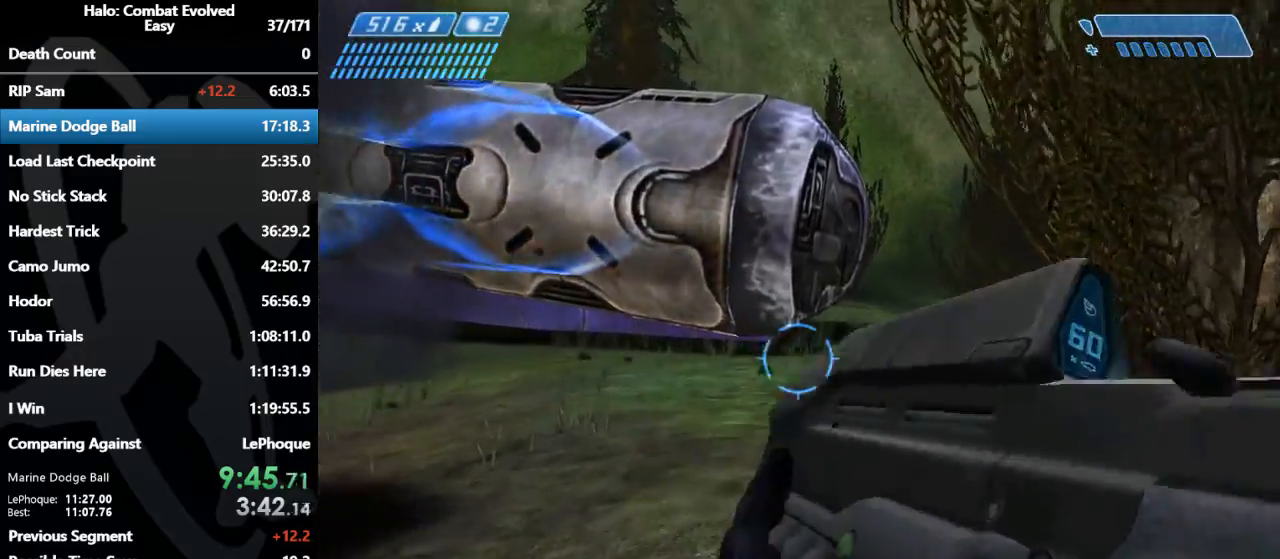
{"keys": ["w"], "mouse": [], "events": []}
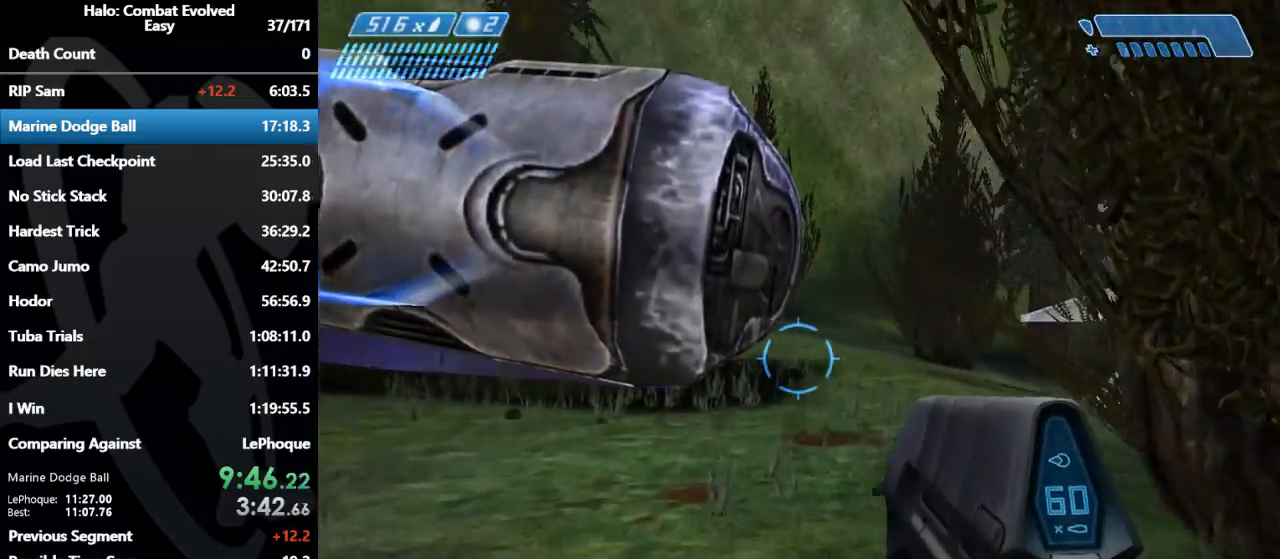
{"keys": ["w"], "mouse": [], "events": []}
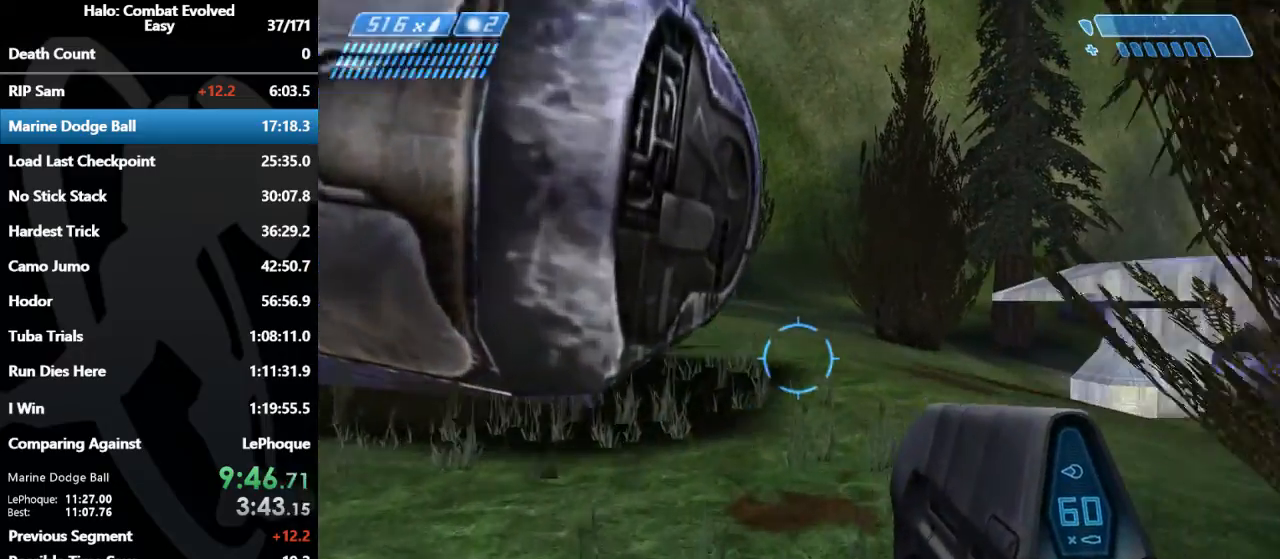
{"keys": ["d", "w"], "mouse": [], "events": [[467, "d", "down"]]}
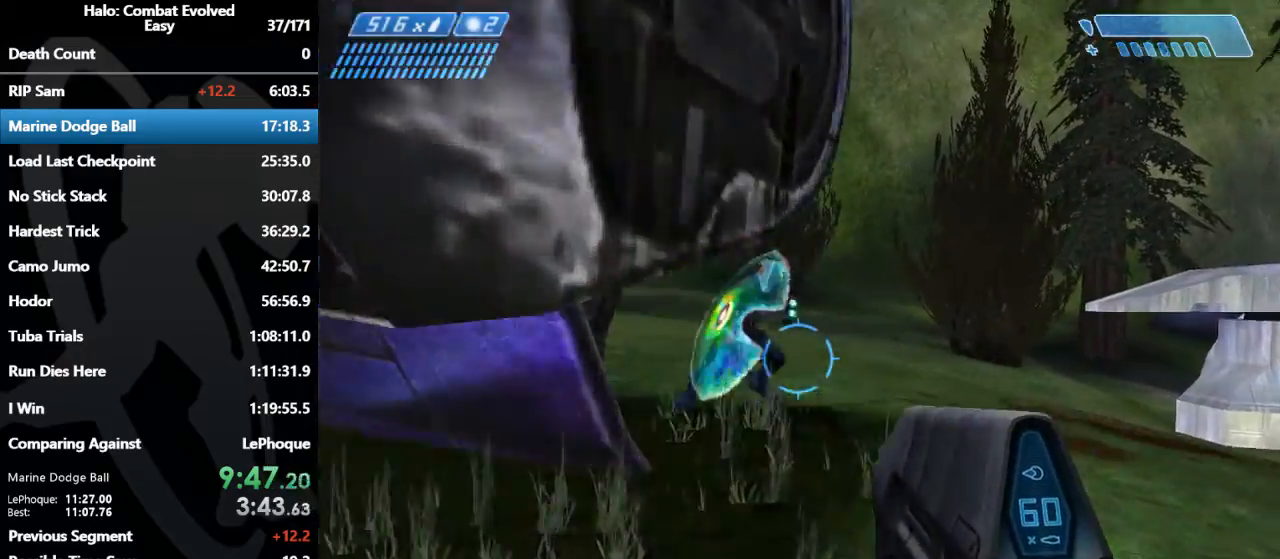
{"keys": ["d", "w"], "mouse": ["left"], "events": [[67, "mouse_left", "down"]]}
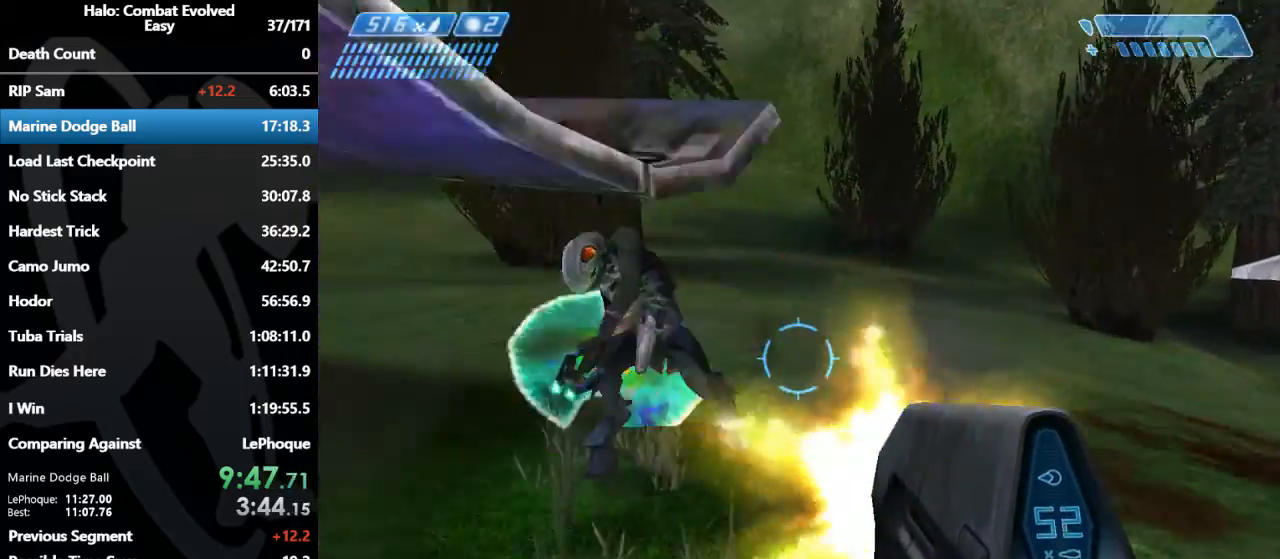
{"keys": ["w"], "mouse": ["left"], "events": [[333, "d", "up"]]}
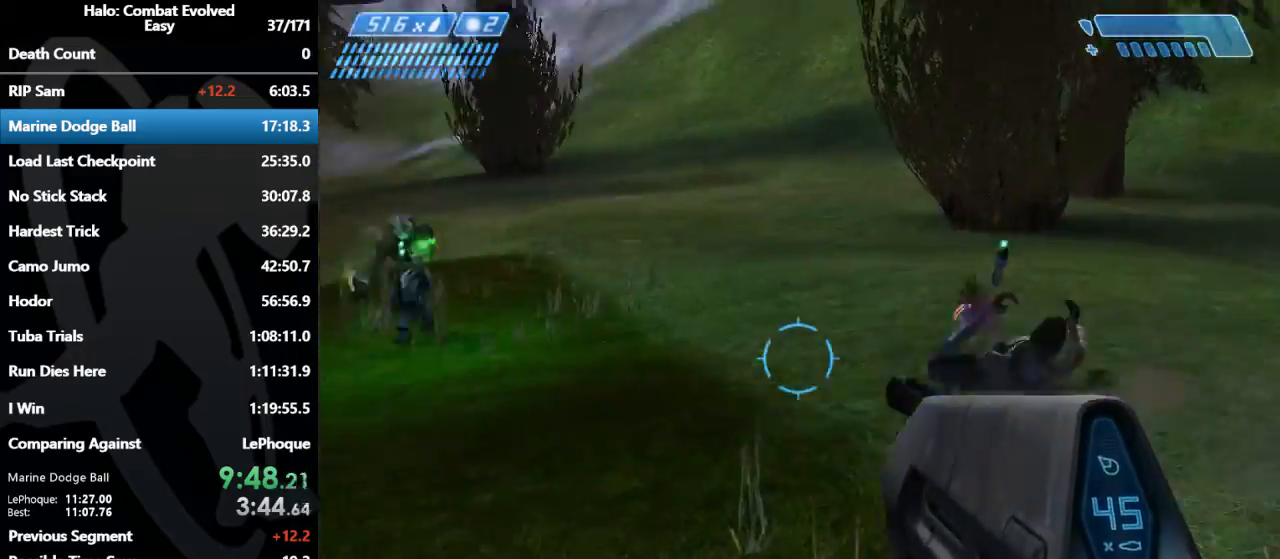
{"keys": ["w"], "mouse": ["left"], "events": [[67, "mouse_left", "up"], [300, "mouse_left", "down"]]}
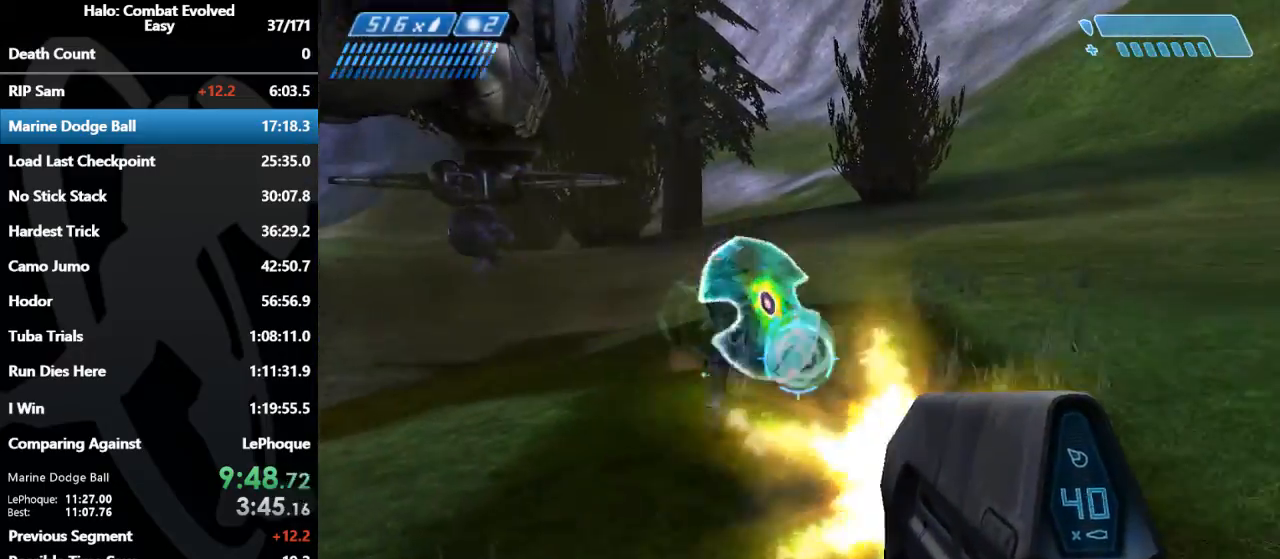
{"keys": ["w"], "mouse": ["left"], "events": []}
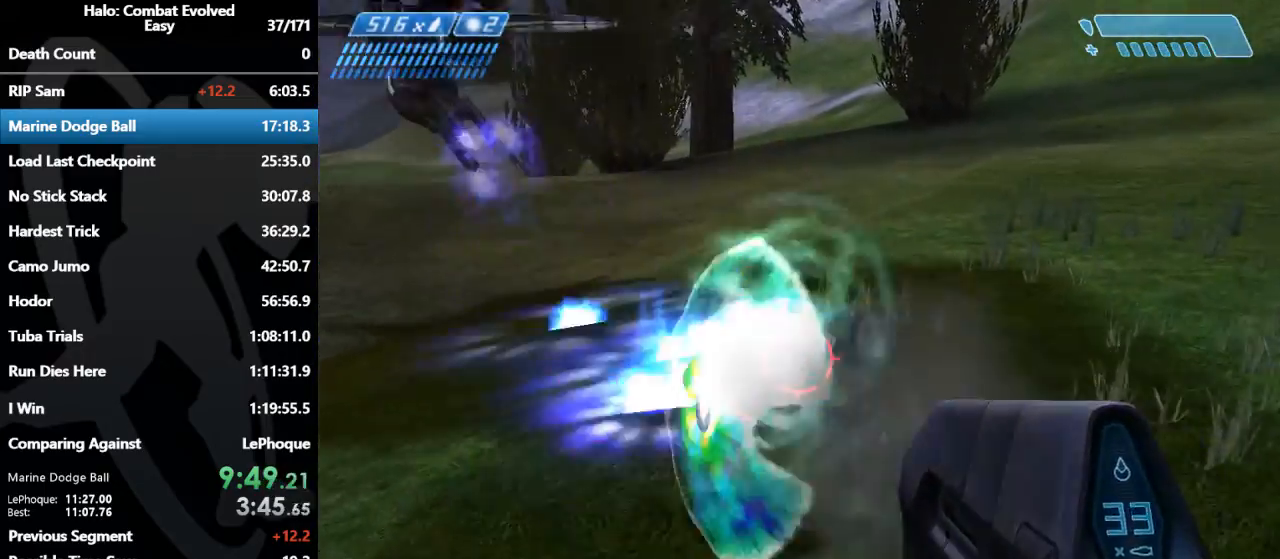
{"keys": ["w"], "mouse": [], "events": [[333, "f", "down"], [333, "mouse_left", "up"], [467, "f", "up"]]}
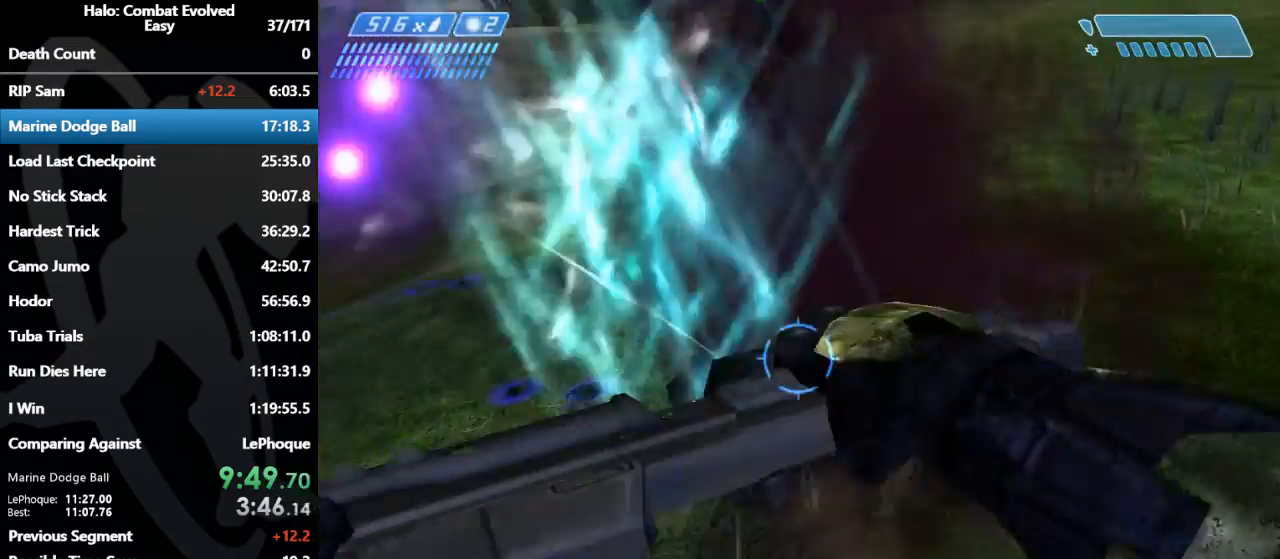
{"keys": ["r", "w"], "mouse": [], "events": [[333, "r", "down"], [433, "r", "up"], [467, "r", "down"]]}
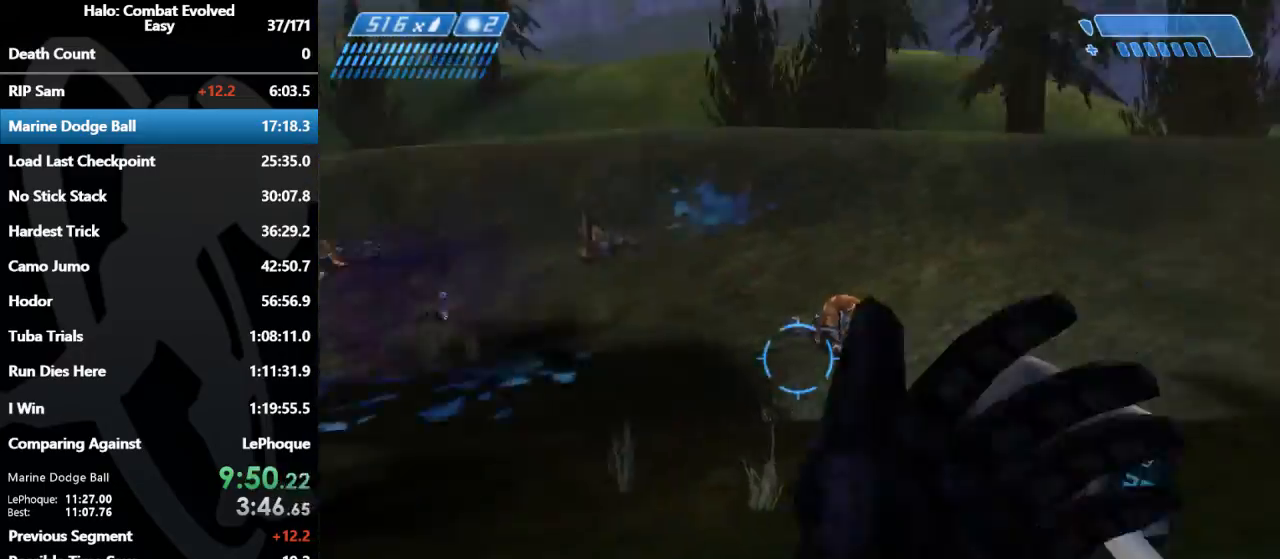
{"keys": ["w"], "mouse": [], "events": [[67, "r", "up"], [67, "tab", "down"], [200, "tab", "up"]]}
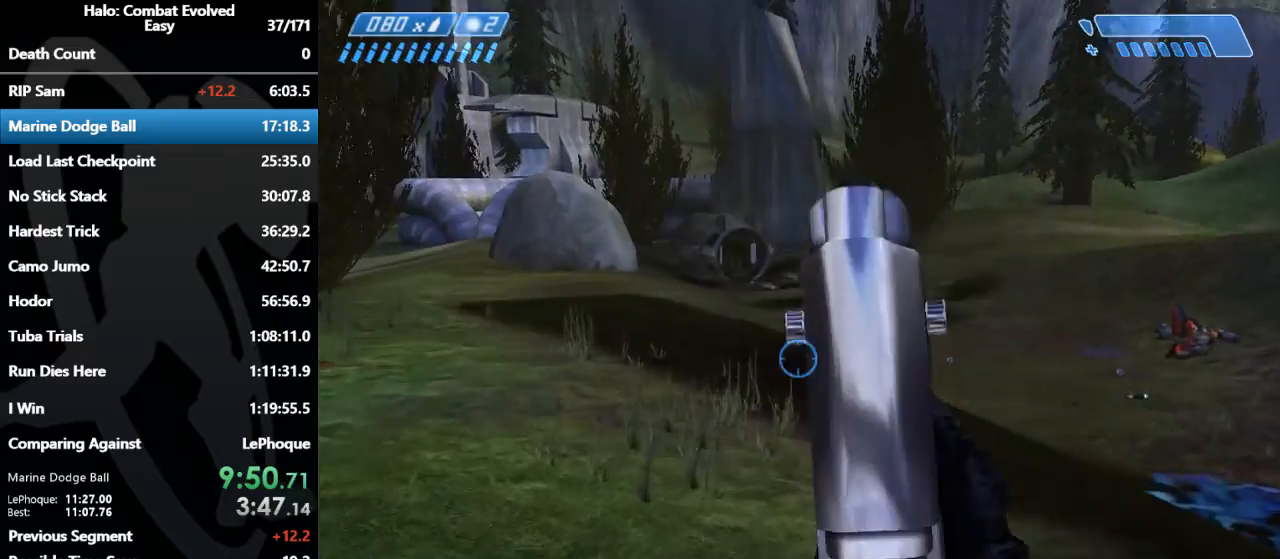
{"keys": ["w"], "mouse": [], "events": []}
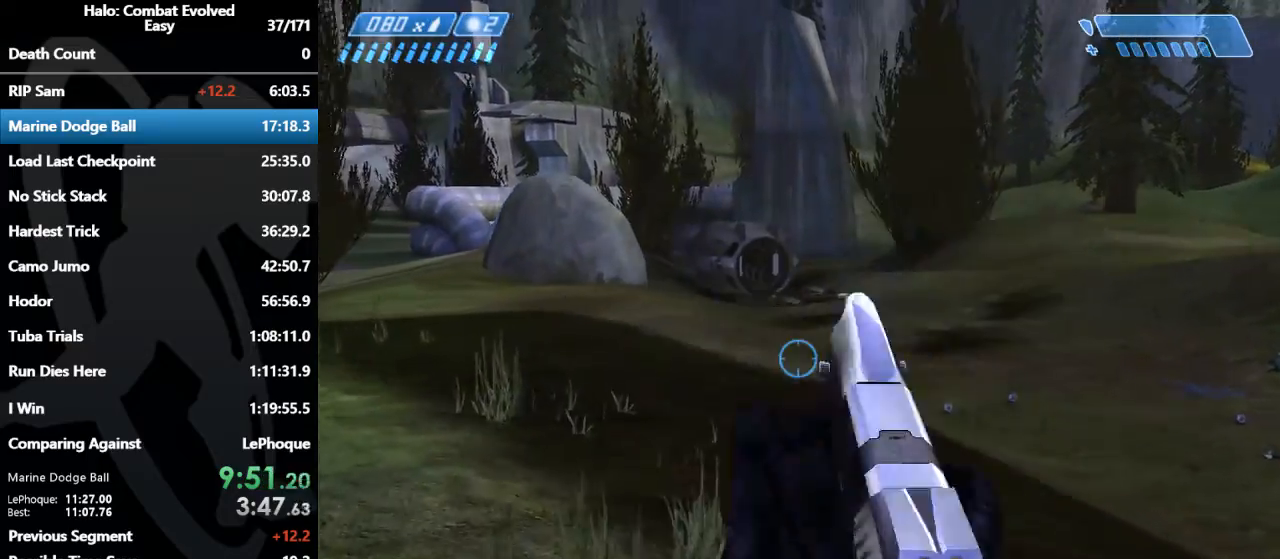
{"keys": ["w"], "mouse": [], "events": []}
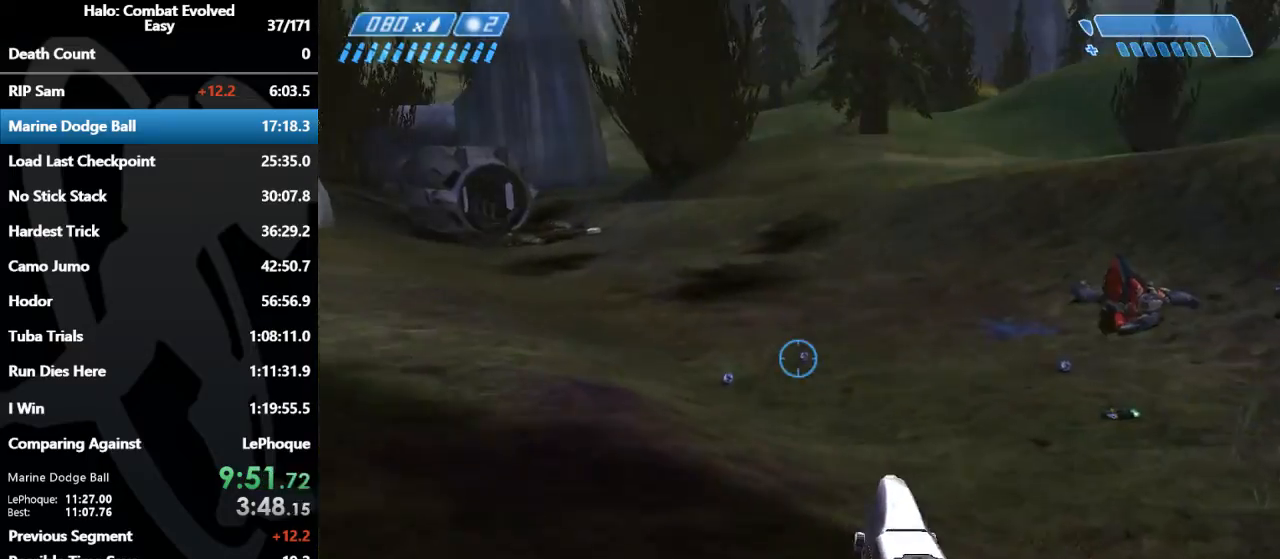
{"keys": ["w"], "mouse": [], "events": []}
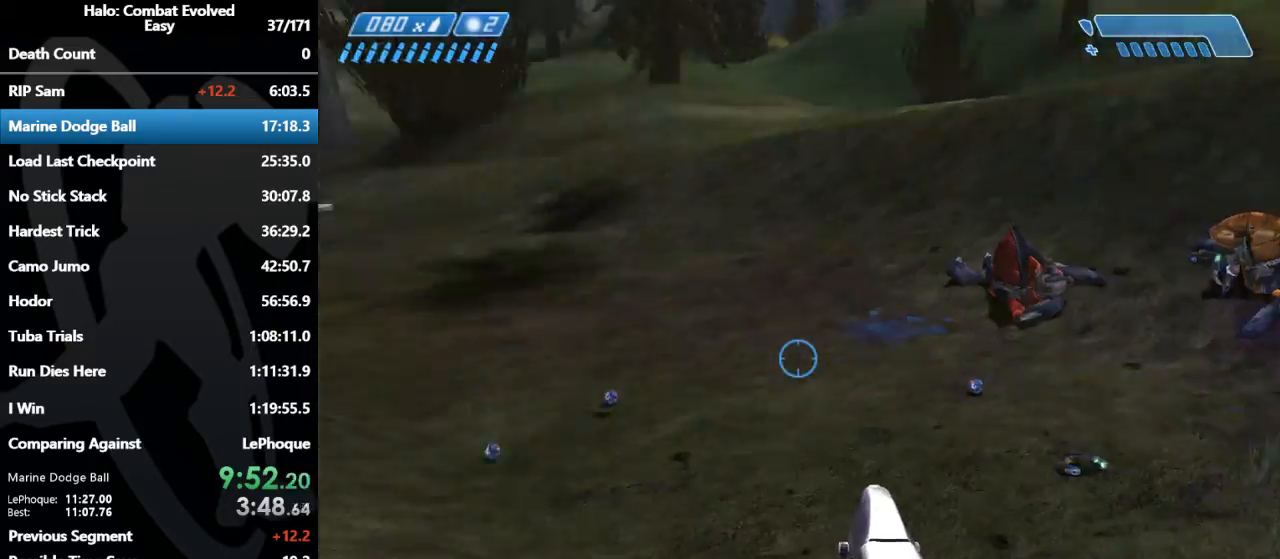
{"keys": ["w"], "mouse": [], "events": []}
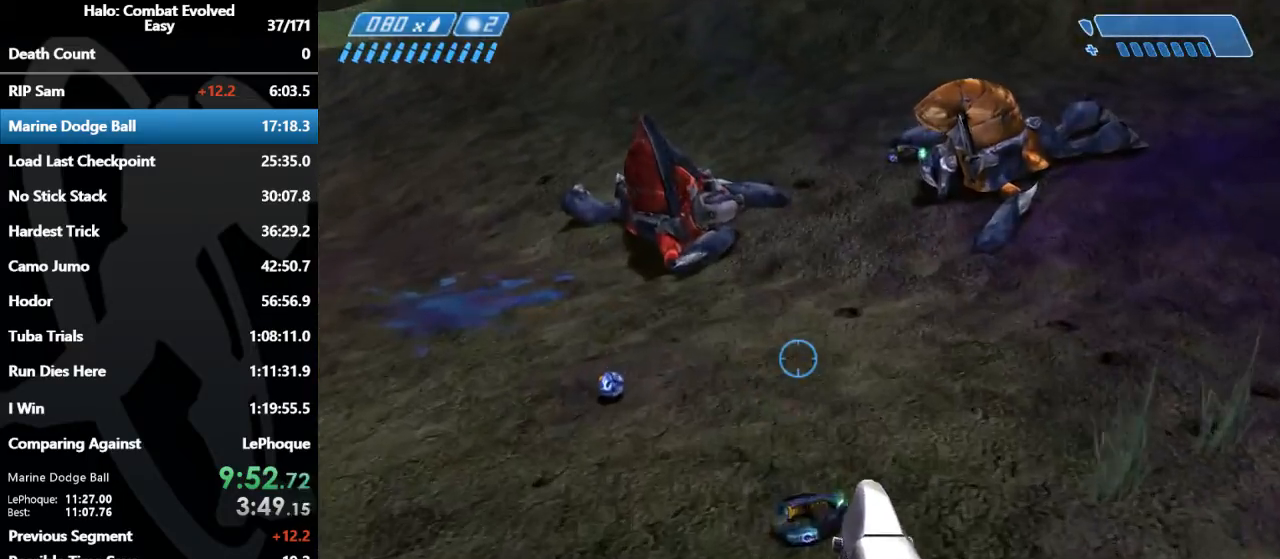
{"keys": ["w"], "mouse": [], "events": []}
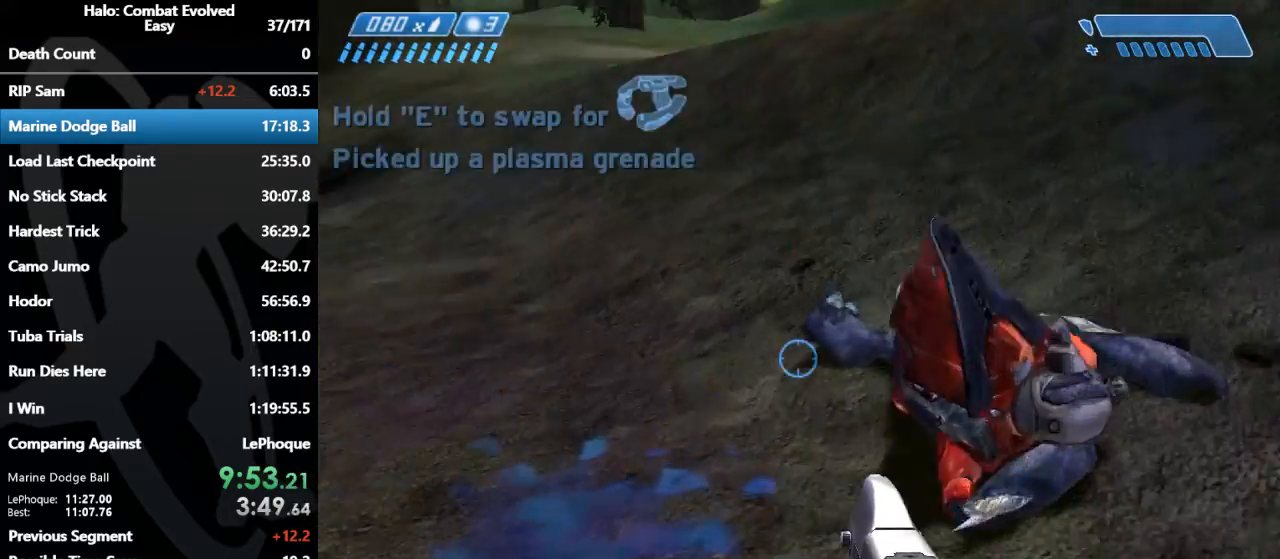
{"keys": ["c", "w"], "mouse": [], "events": [[500, "c", "down"]]}
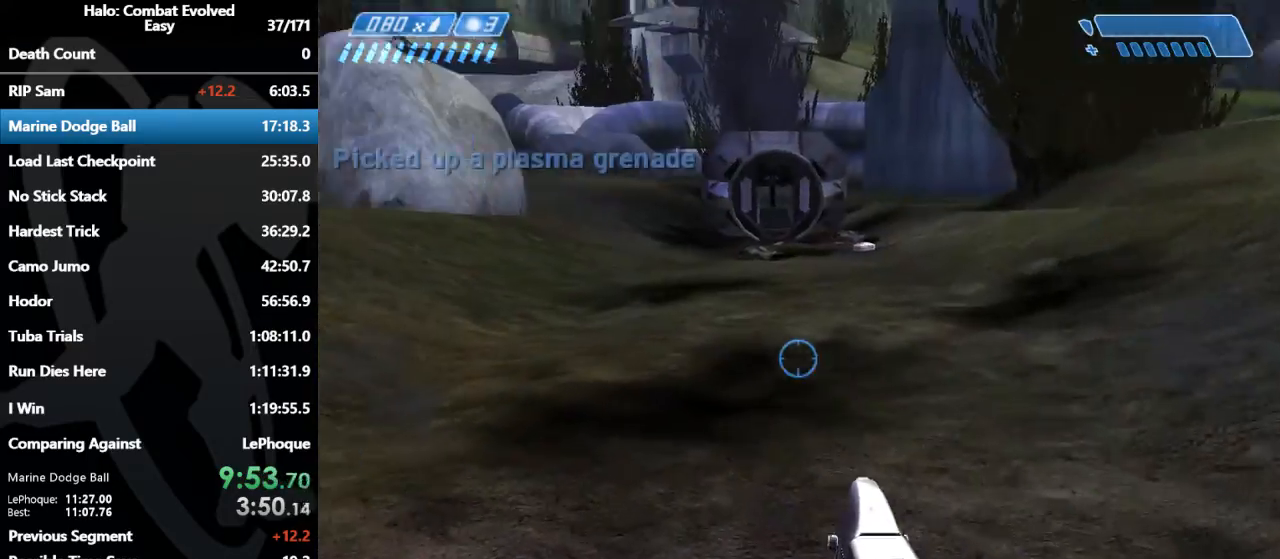
{"keys": ["w"], "mouse": [], "events": [[100, "c", "up"]]}
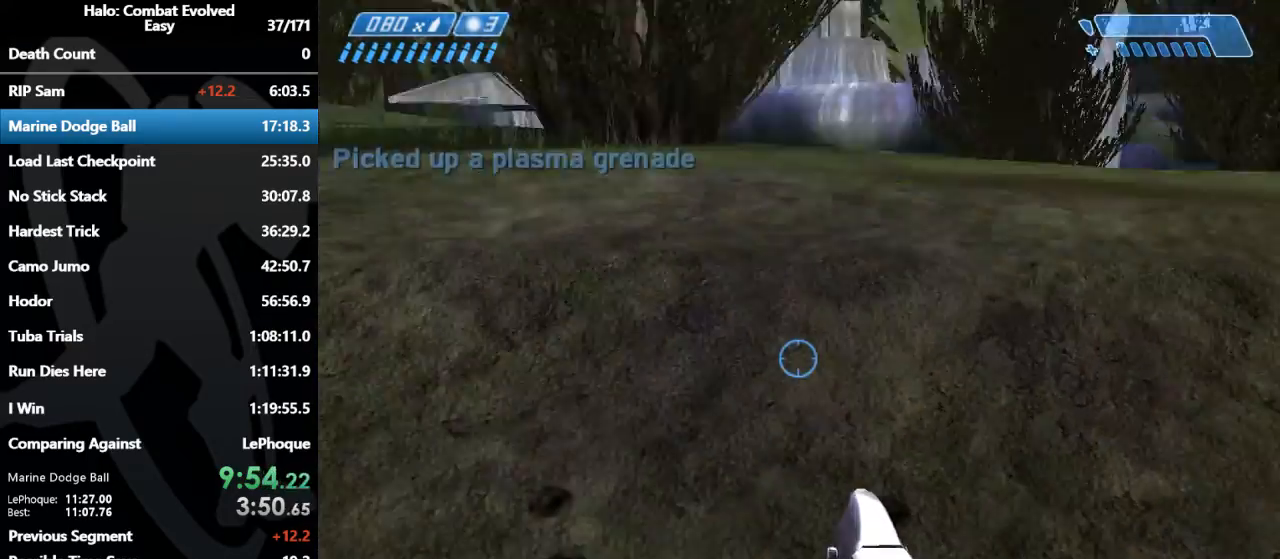
{"keys": ["w"], "mouse": [], "events": []}
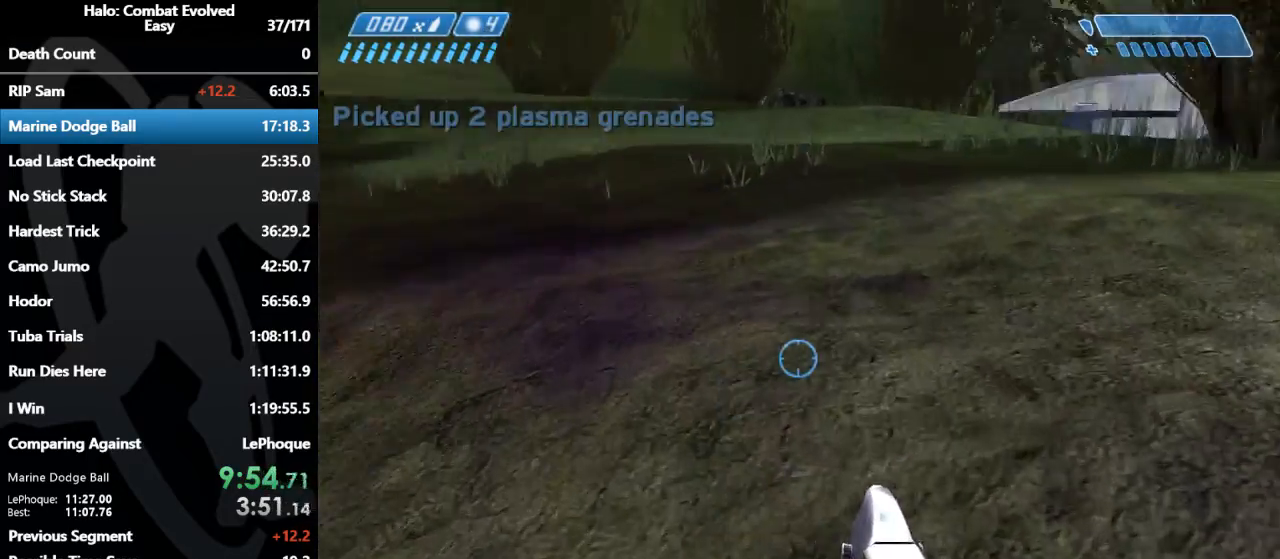
{"keys": ["w"], "mouse": [], "events": []}
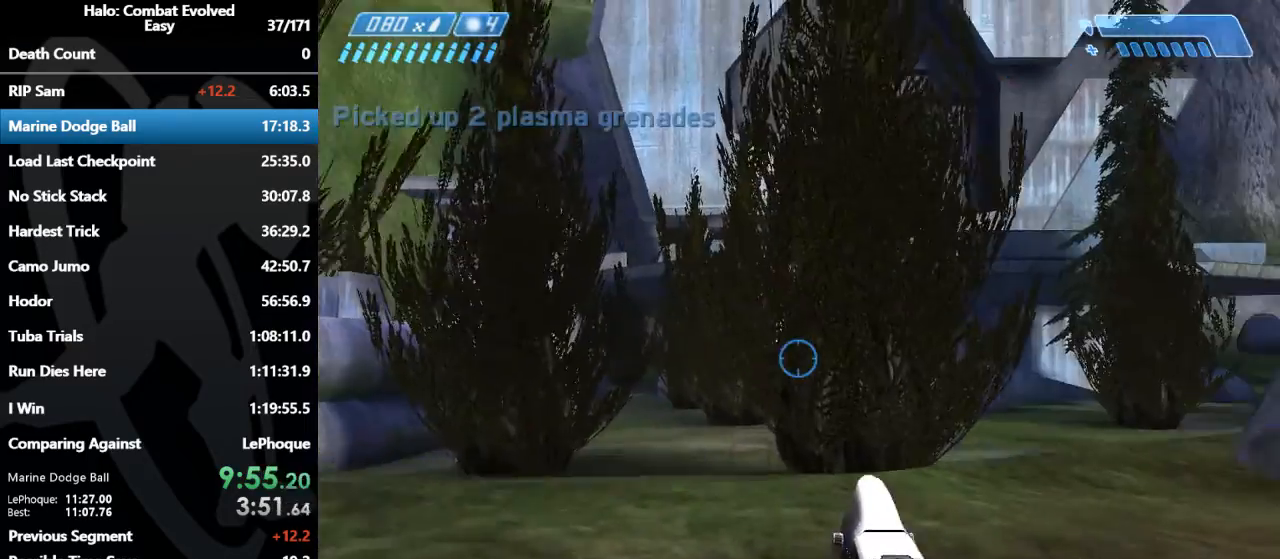
{"keys": ["w"], "mouse": [], "events": []}